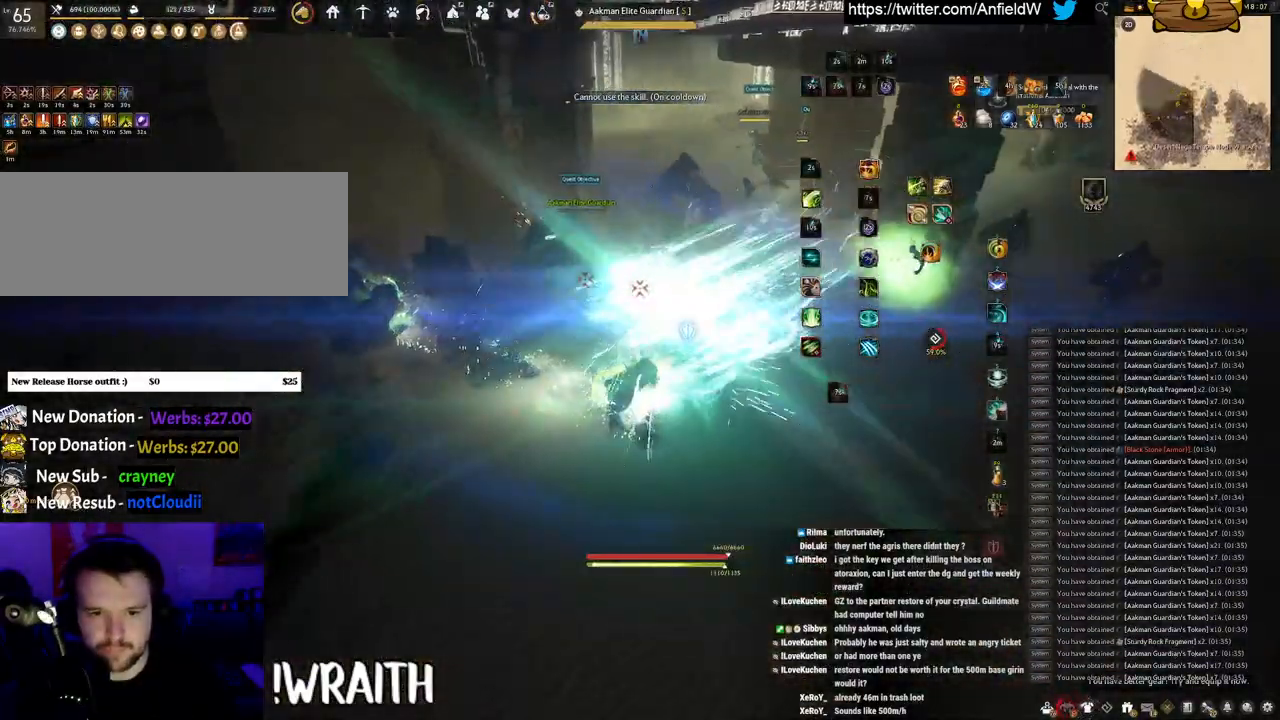
Gameplay with keyboard and mouse; each line is a JSON object with the keys and mouse buttons held at the frame after it. "events" lists presses ("down") and releases ("up") of "a", "c", "d", "e", "f", "q", "s", "shift", "space", "tab", "w", "x", "z", "mouse_left" and "mouse_right" between this image and that frame as [ms after this image, input, new state], when the widget could be followed in between. "mouse_left", "mouse_right" = the "left", "right" buttons of the "mouse" list. No other keys are recorded. Mouse movement is not recorded.
{"keys": ["space"], "mouse": [], "events": [[50, "q", "up"]]}
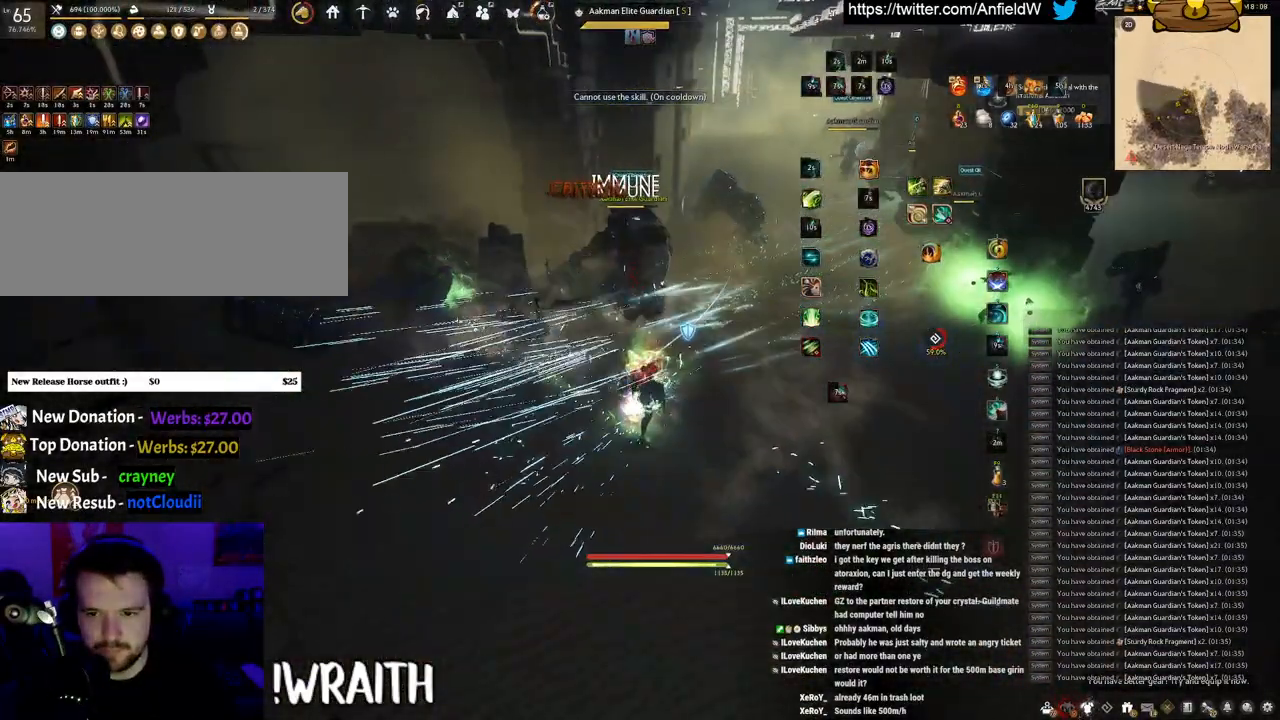
{"keys": ["shift"], "mouse": ["left"], "events": [[183, "space", "up"], [217, "shift", "down"], [267, "mouse_left", "down"]]}
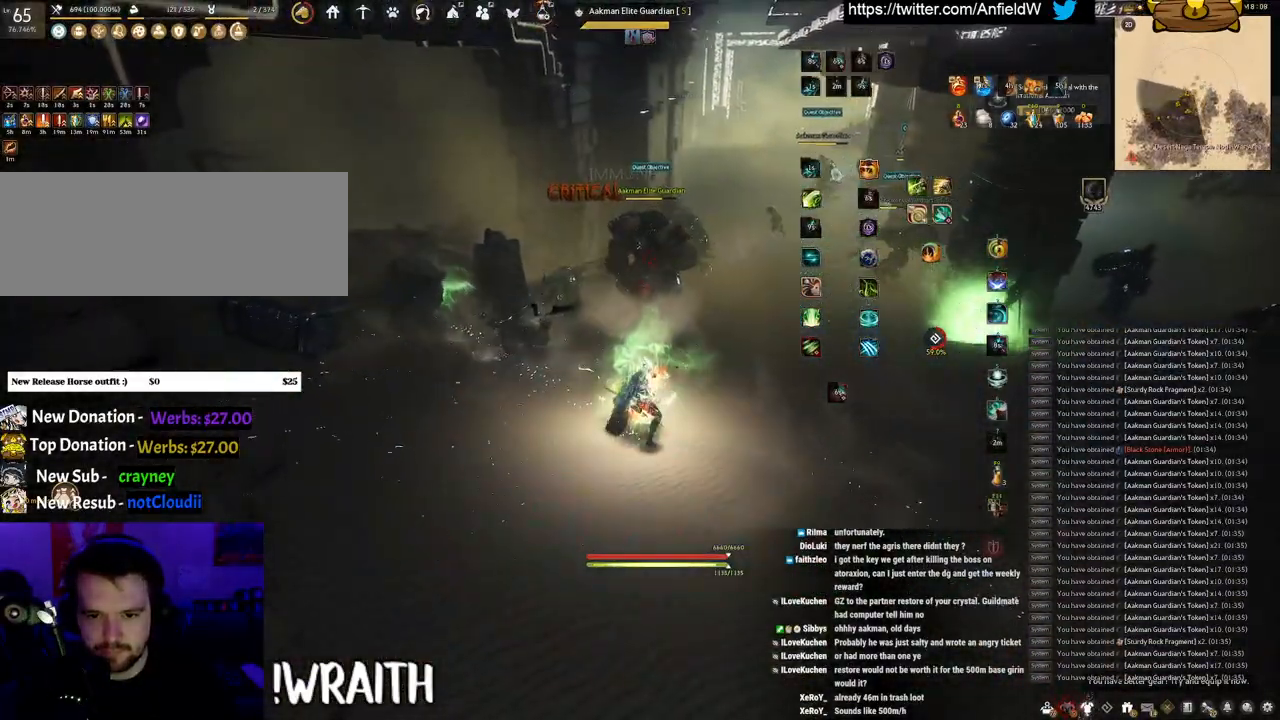
{"keys": ["f", "shift"], "mouse": [], "events": [[267, "mouse_left", "up"], [283, "f", "down"]]}
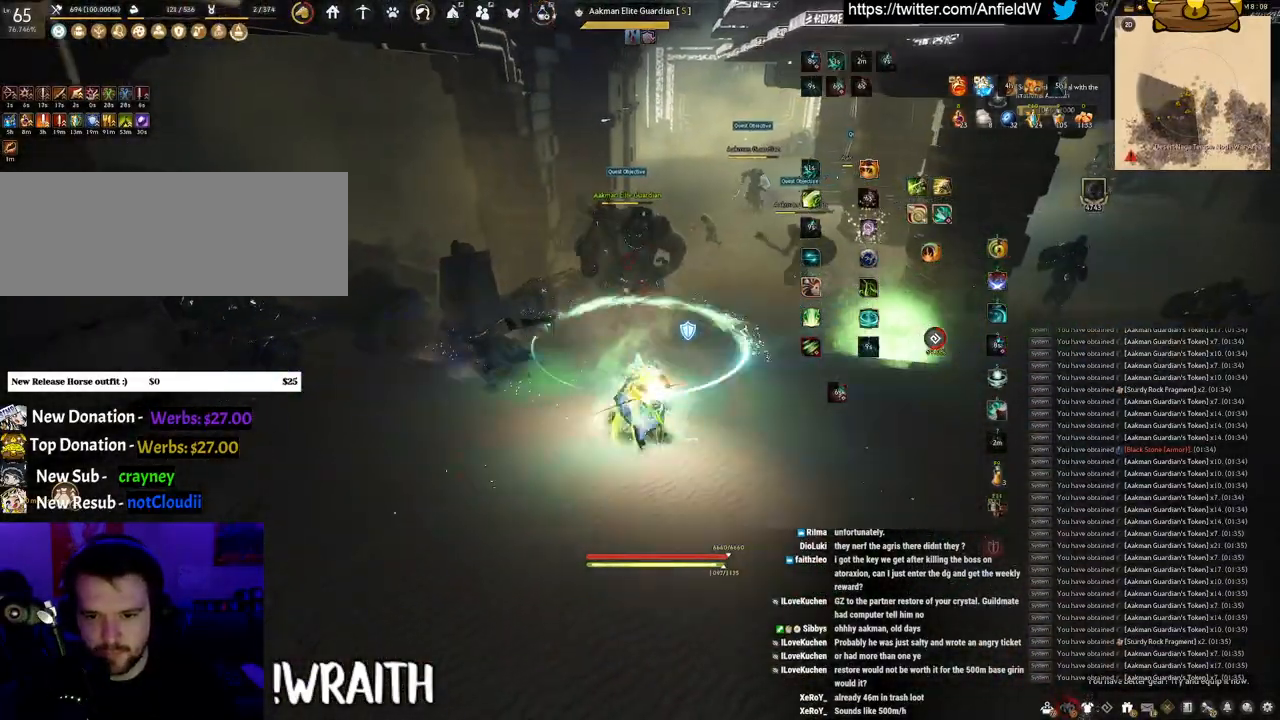
{"keys": ["f", "shift"], "mouse": [], "events": []}
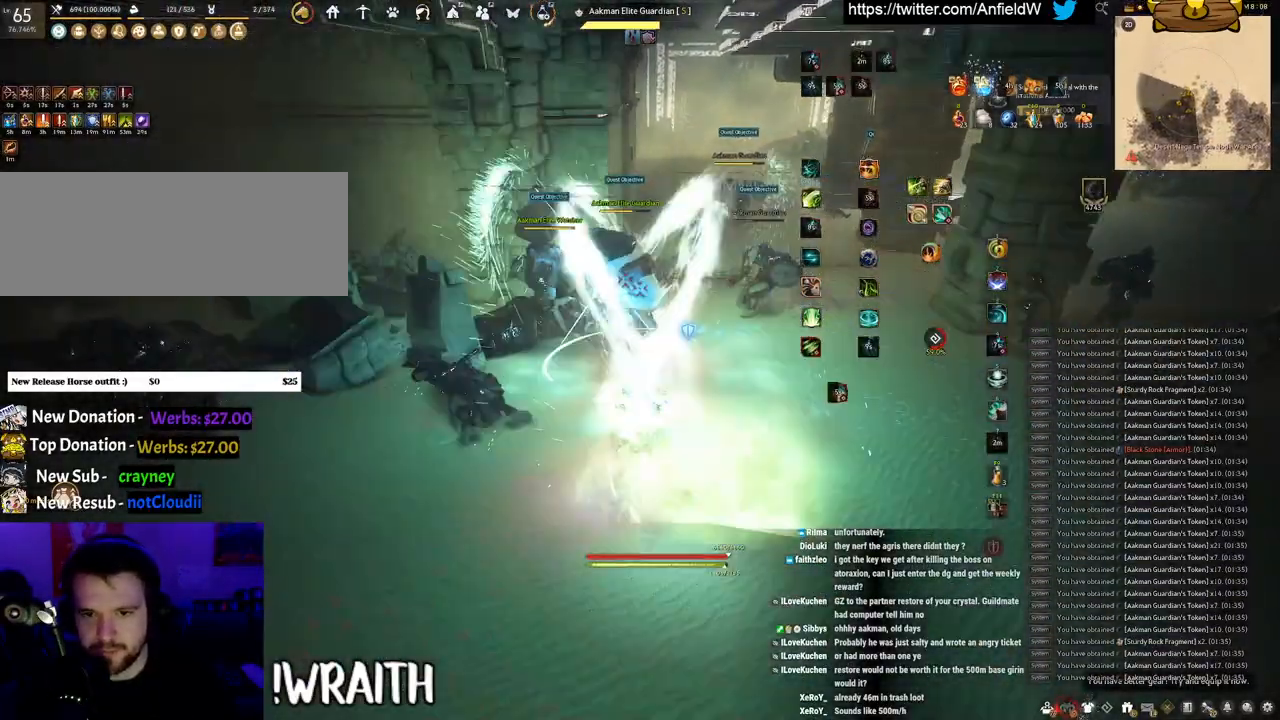
{"keys": ["f"], "mouse": [], "events": [[17, "shift", "up"], [17, "w", "down"], [400, "w", "up"]]}
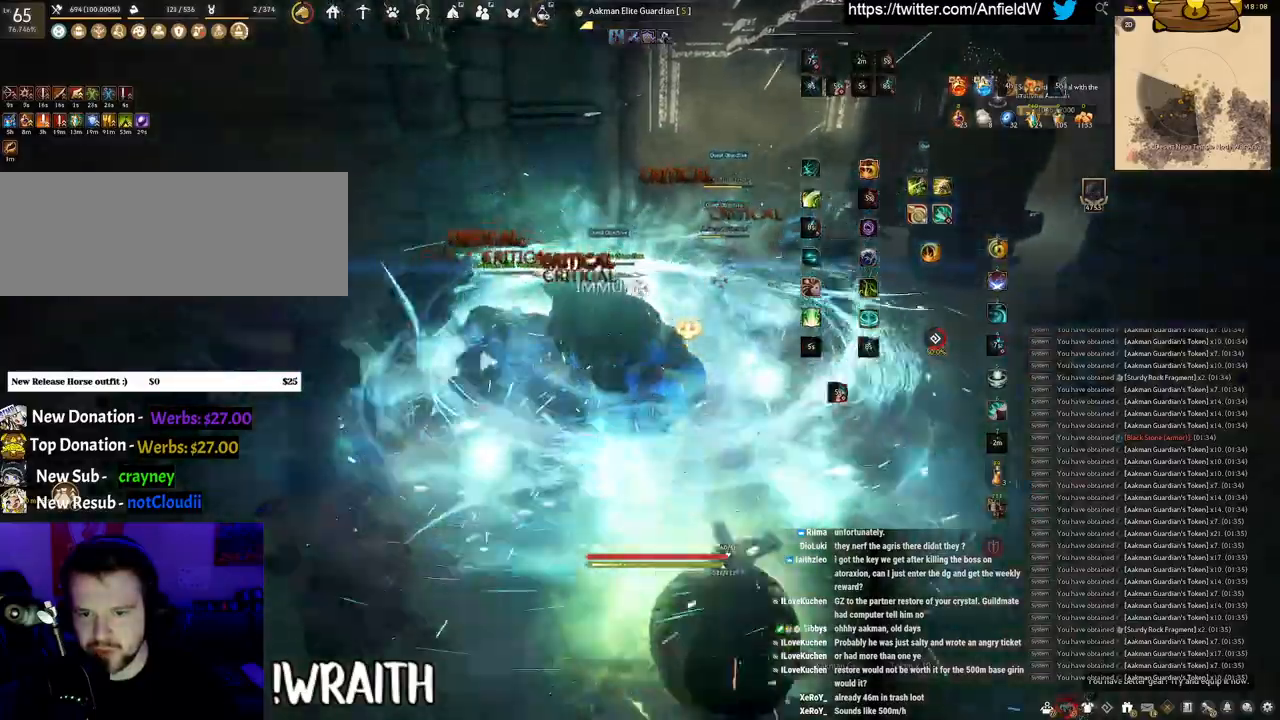
{"keys": ["f", "space"], "mouse": [], "events": [[33, "s", "down"], [450, "space", "down"], [483, "s", "up"]]}
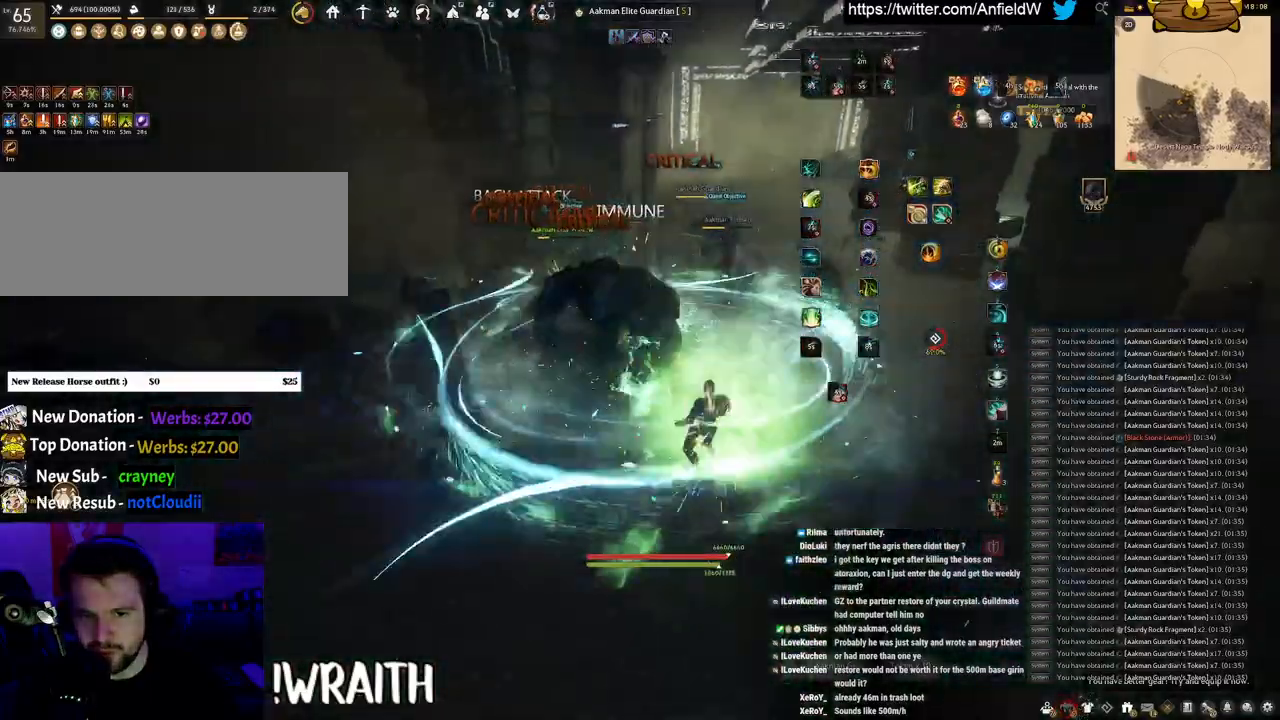
{"keys": ["space"], "mouse": [], "events": [[17, "f", "up"]]}
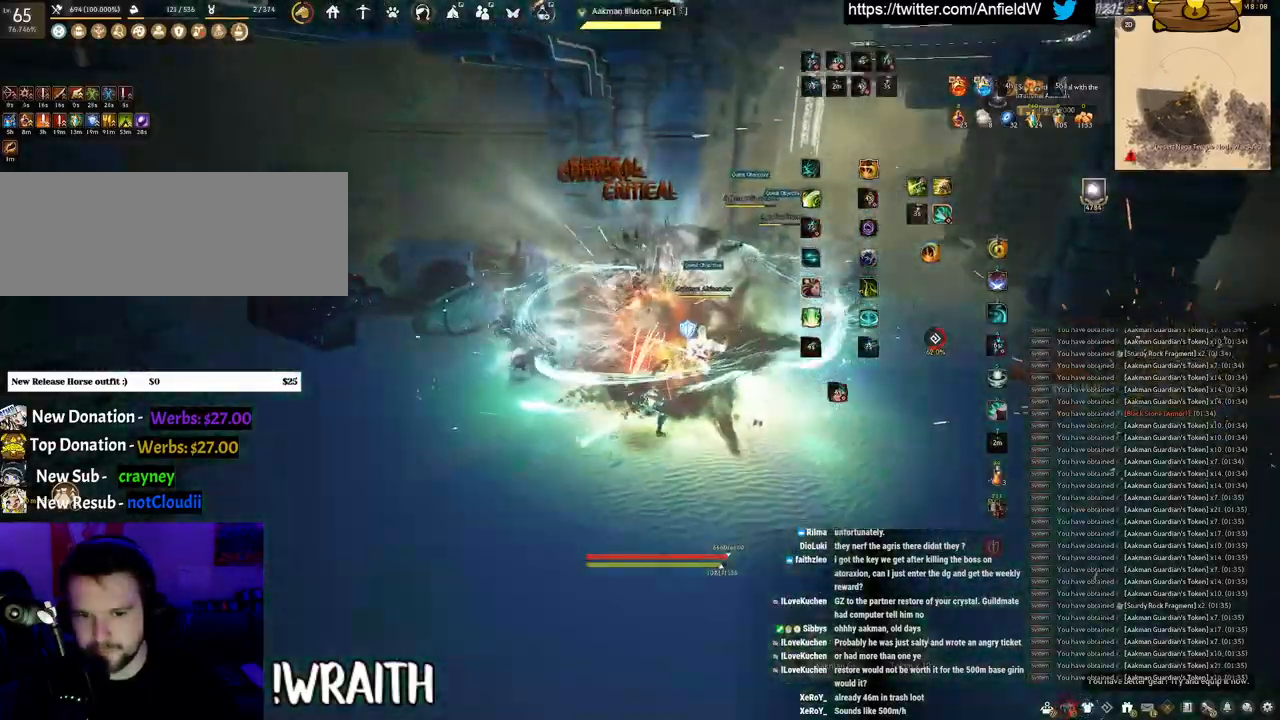
{"keys": ["a", "shift"], "mouse": [], "events": [[183, "space", "up"], [200, "shift", "down"], [267, "a", "down"]]}
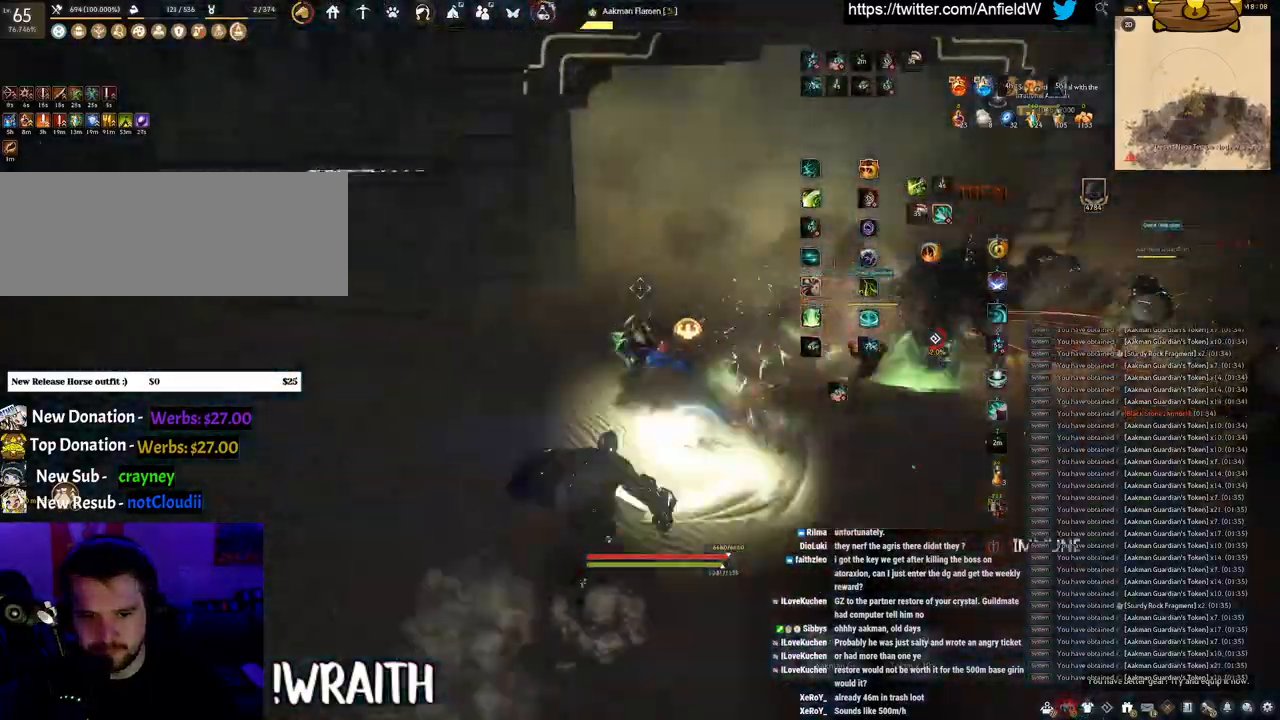
{"keys": ["a", "shift"], "mouse": [], "events": []}
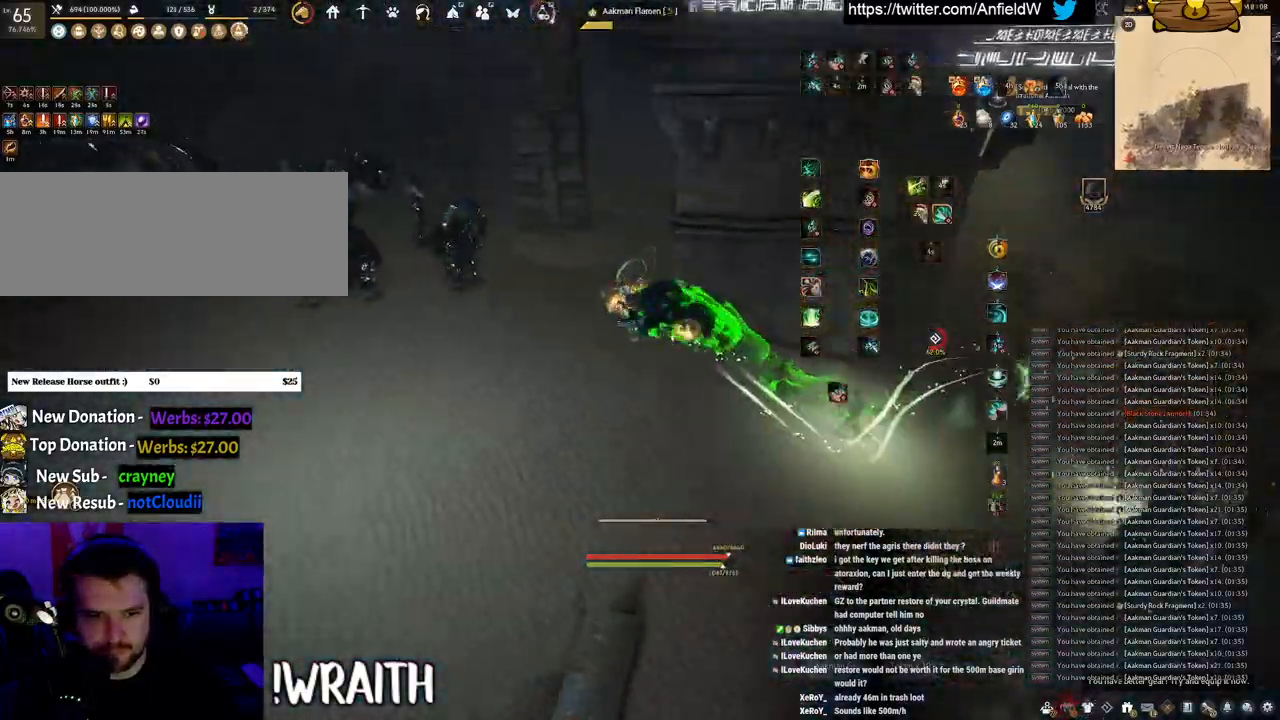
{"keys": ["w"], "mouse": ["right"], "events": [[100, "a", "up"], [117, "shift", "up"], [233, "w", "down"], [350, "mouse_right", "down"]]}
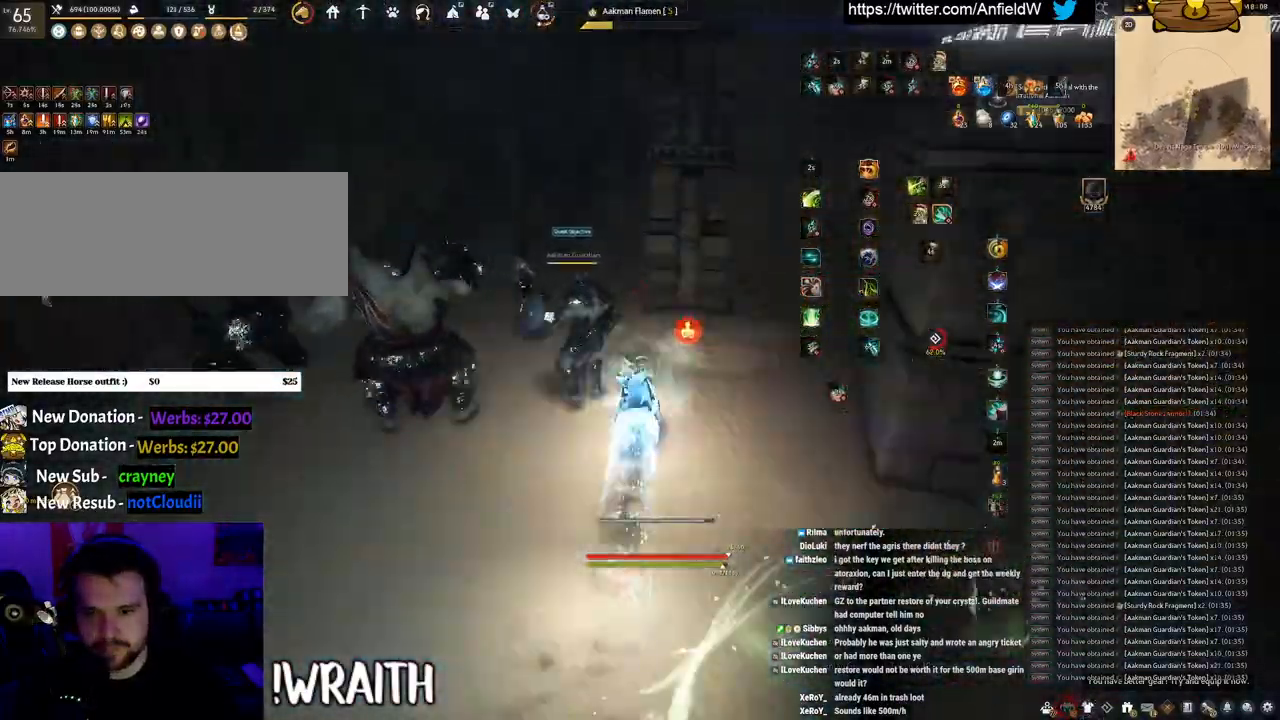
{"keys": ["space"], "mouse": [], "events": [[50, "w", "up"], [133, "mouse_right", "up"], [133, "q", "down"], [400, "space", "down"], [467, "q", "up"]]}
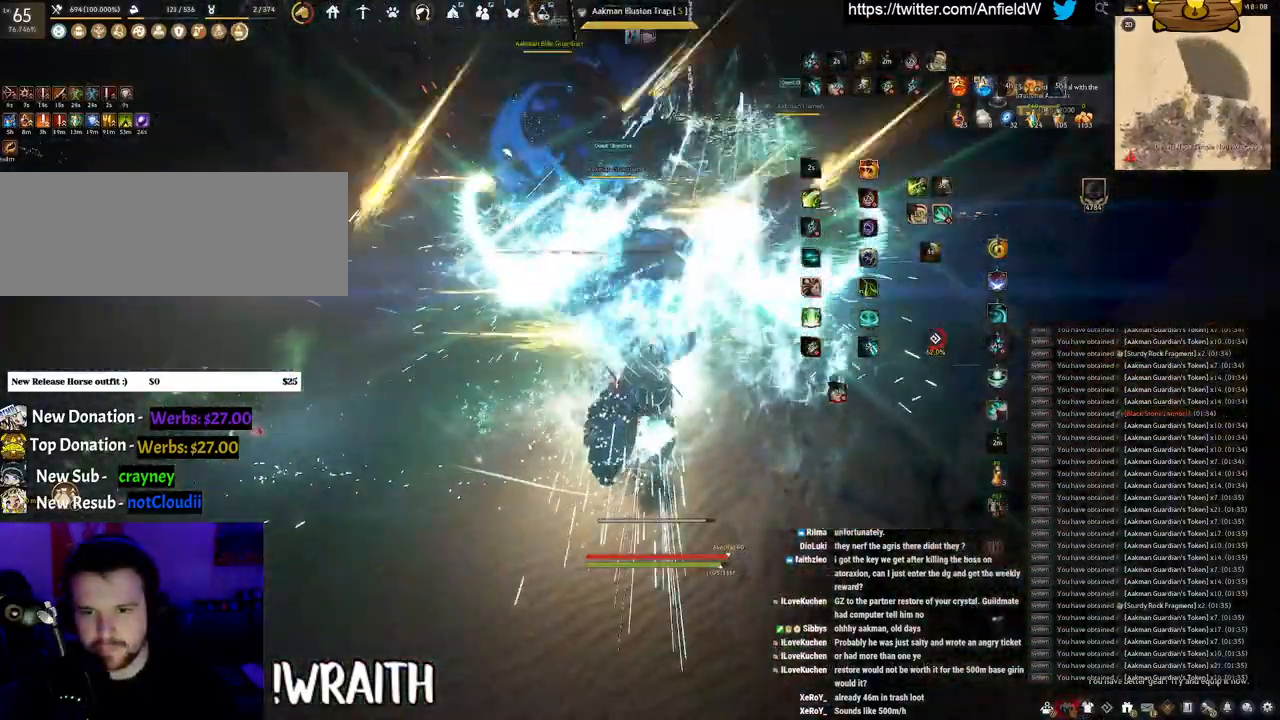
{"keys": ["space"], "mouse": [], "events": []}
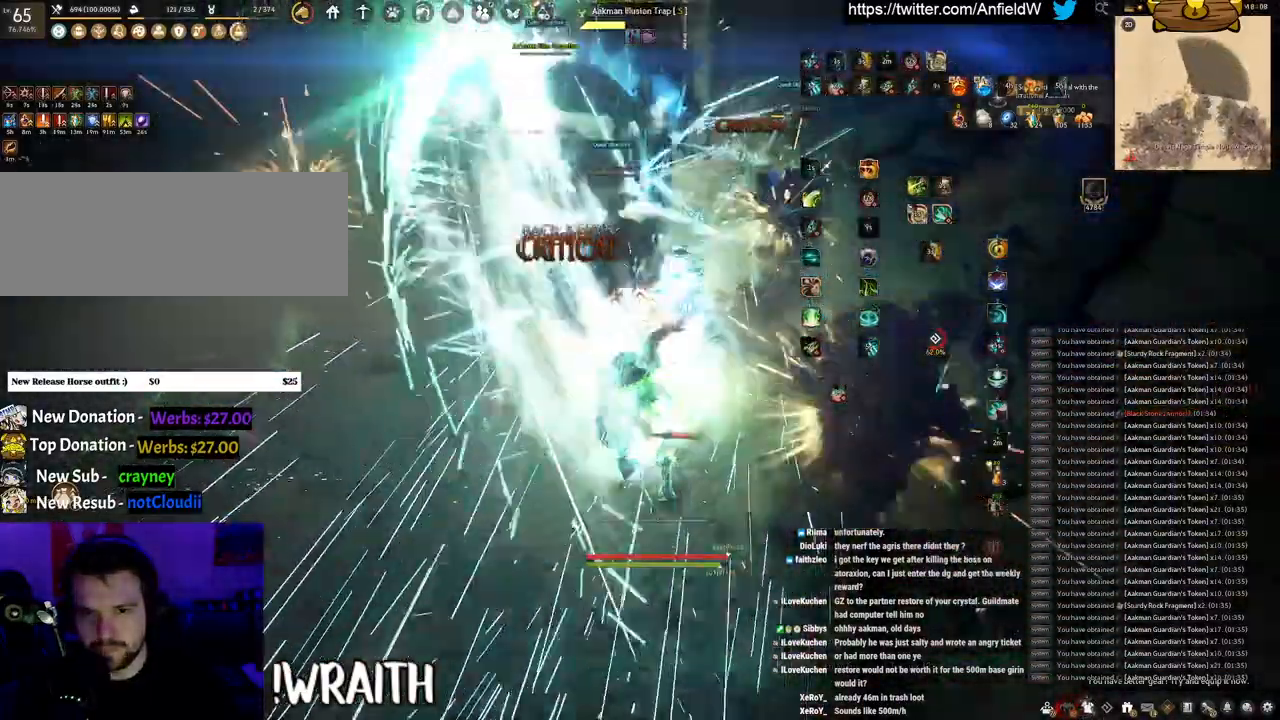
{"keys": ["f", "w"], "mouse": [], "events": [[150, "space", "up"], [150, "w", "down"], [200, "f", "down"]]}
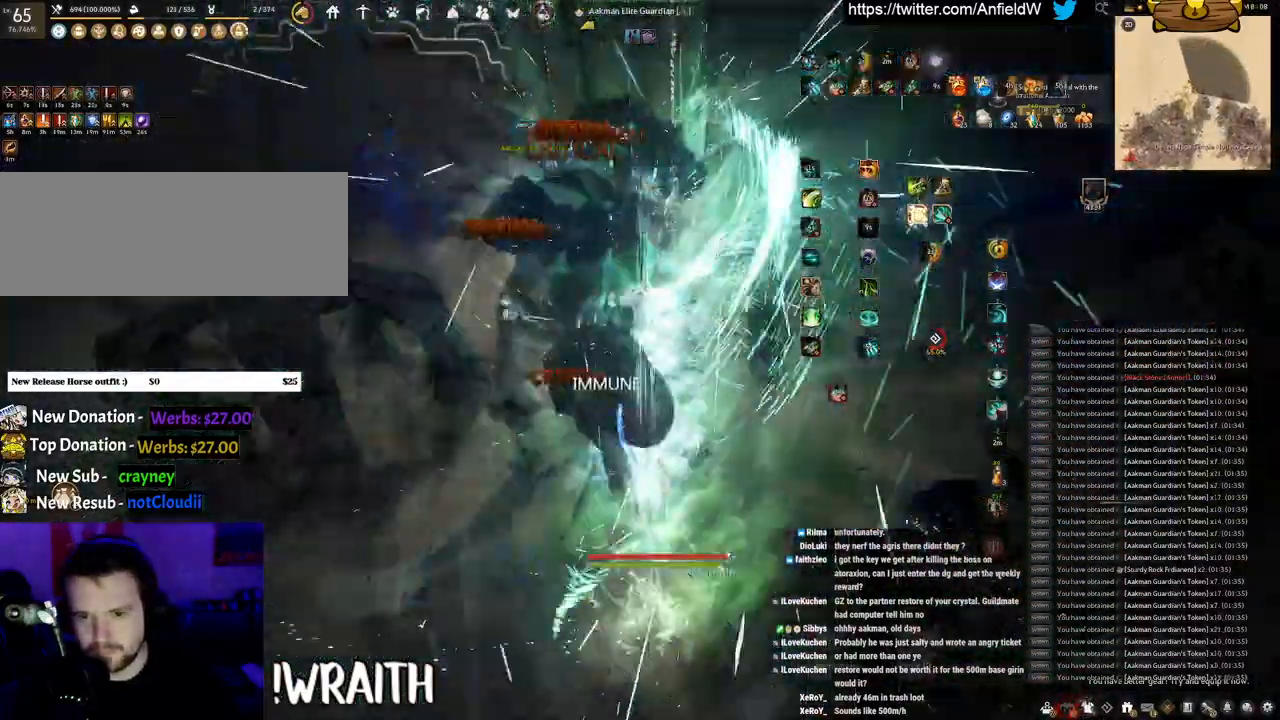
{"keys": [], "mouse": ["left"], "events": [[250, "mouse_left", "down"], [283, "f", "up"], [283, "w", "up"]]}
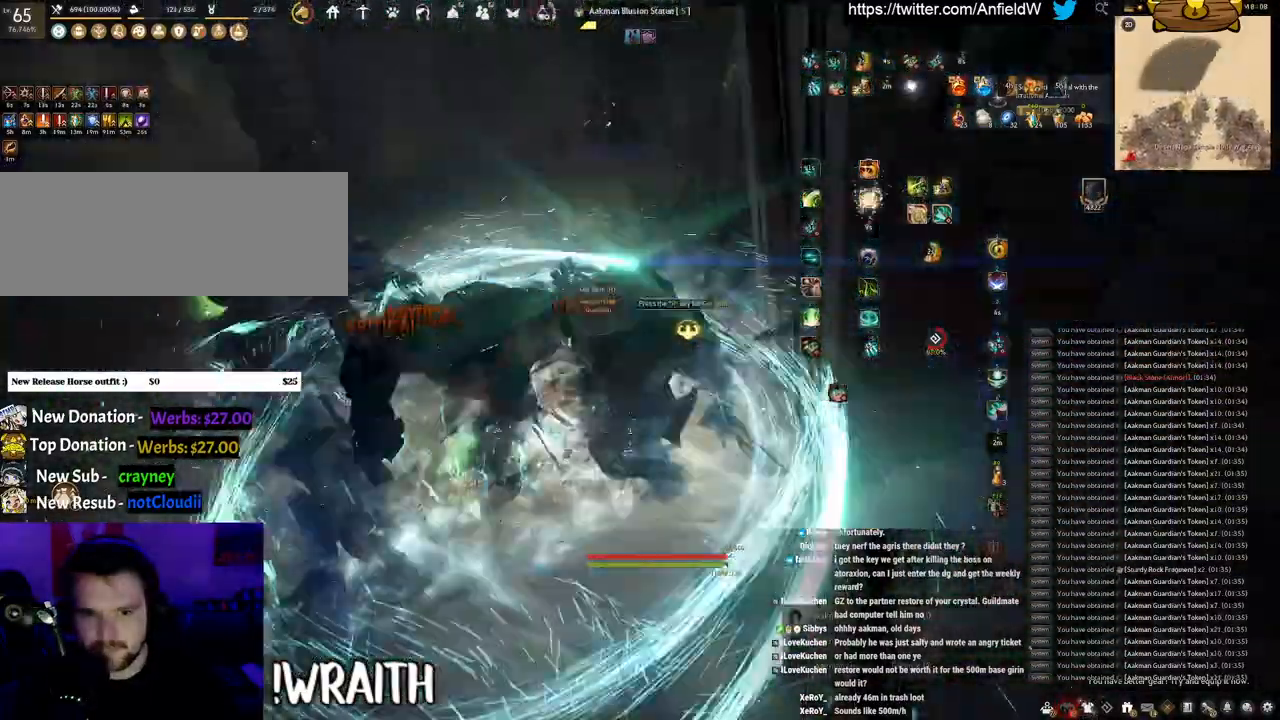
{"keys": ["f", "w"], "mouse": [], "events": [[250, "w", "down"], [317, "mouse_left", "up"], [333, "f", "down"]]}
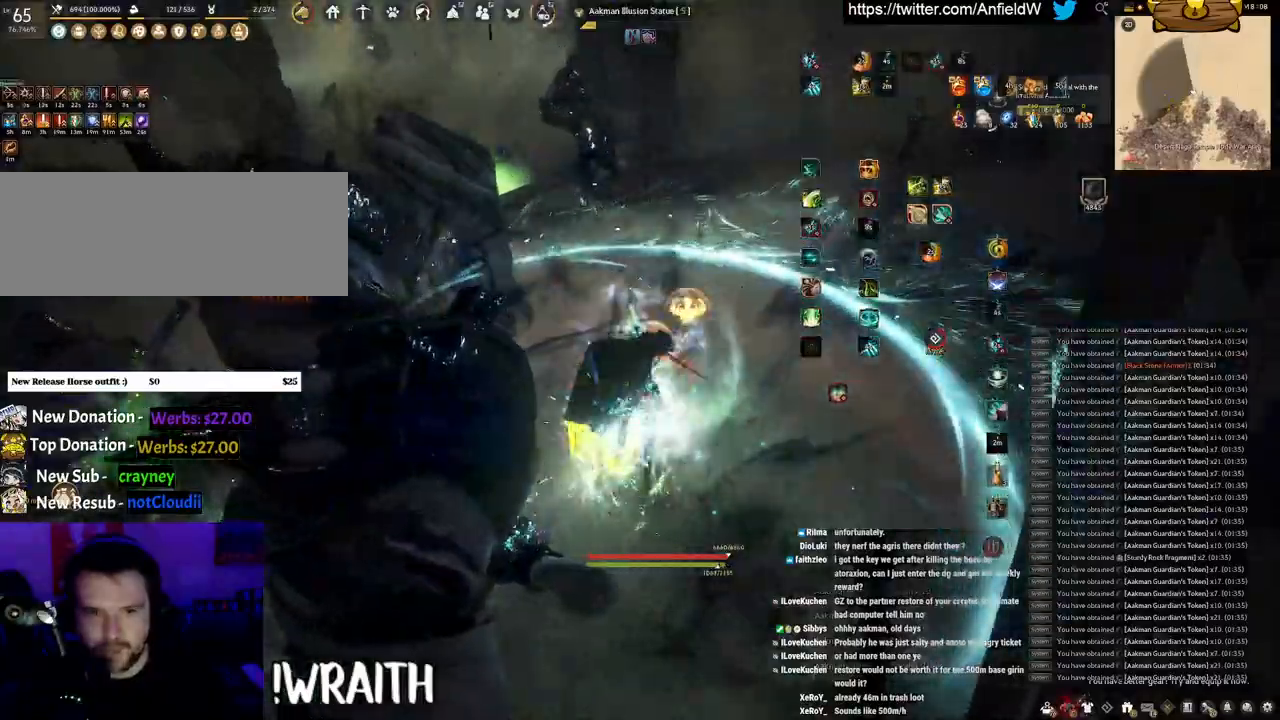
{"keys": ["w"], "mouse": [], "events": [[250, "f", "up"]]}
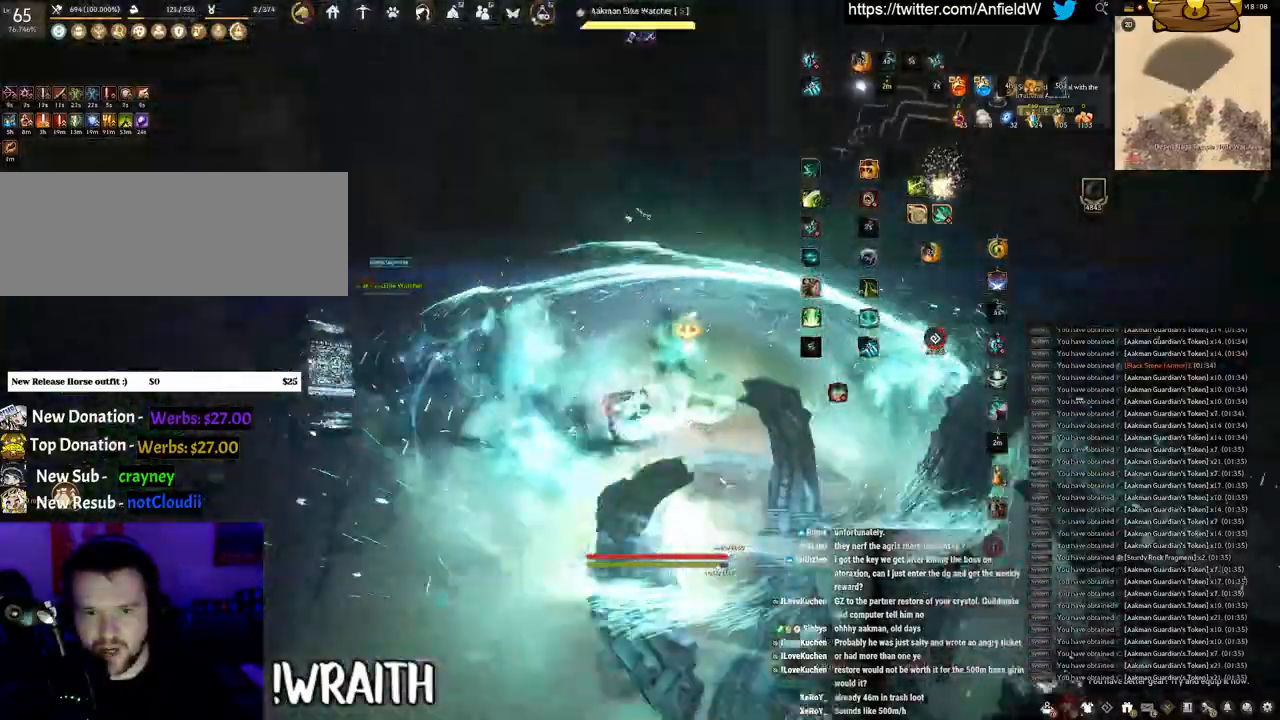
{"keys": ["w"], "mouse": [], "events": [[50, "mouse_right", "down"], [333, "mouse_right", "up"]]}
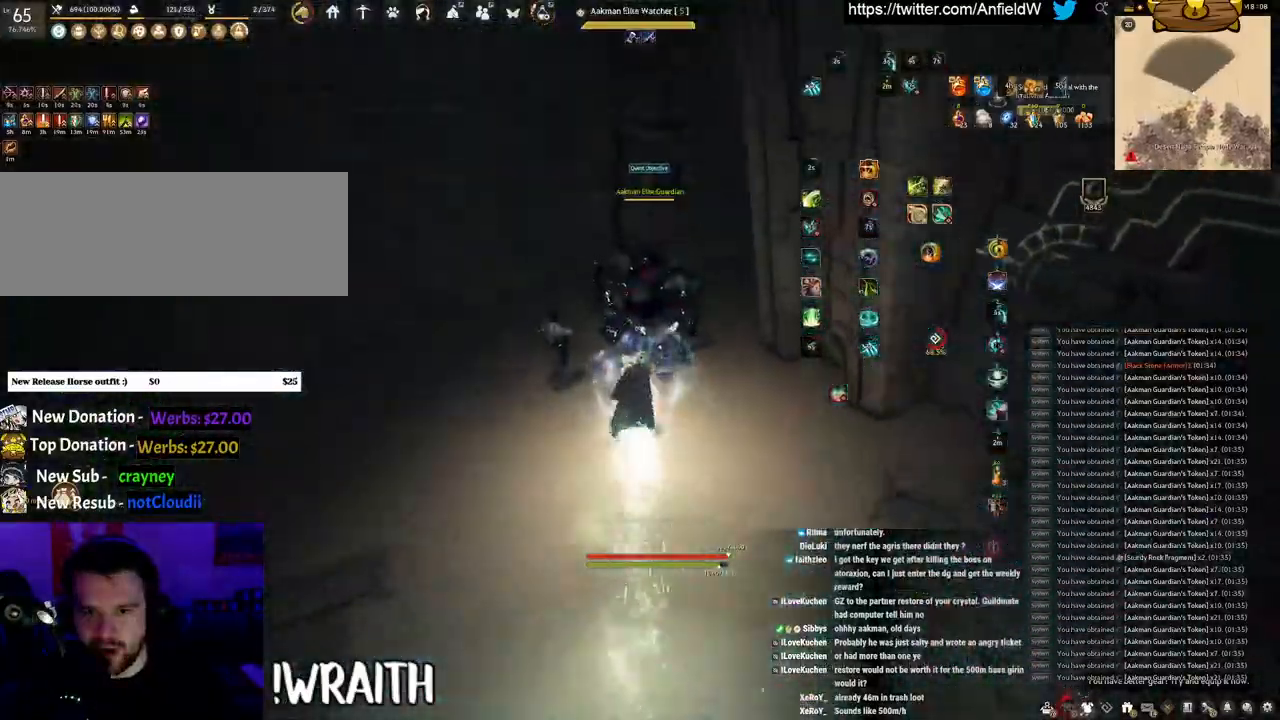
{"keys": ["shift"], "mouse": [], "events": [[133, "w", "up"], [450, "shift", "down"]]}
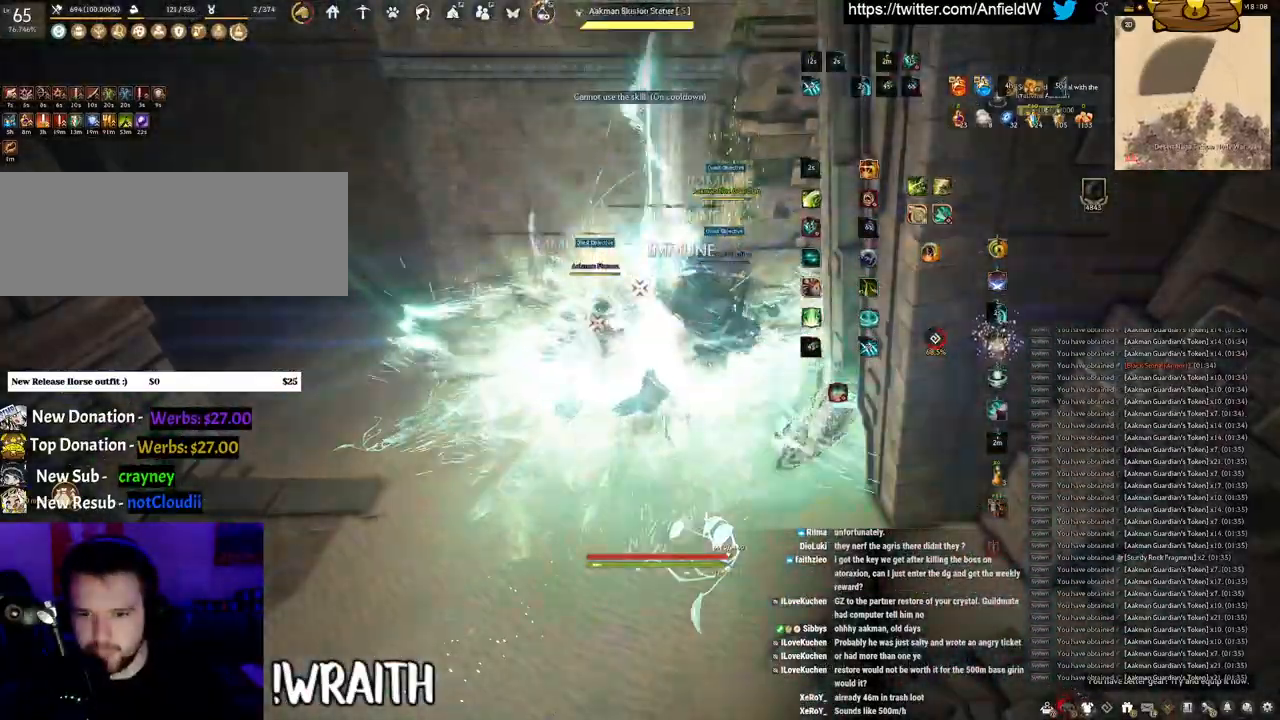
{"keys": ["shift"], "mouse": ["left"], "events": [[67, "mouse_right", "down"], [283, "mouse_right", "up"], [367, "mouse_left", "down"]]}
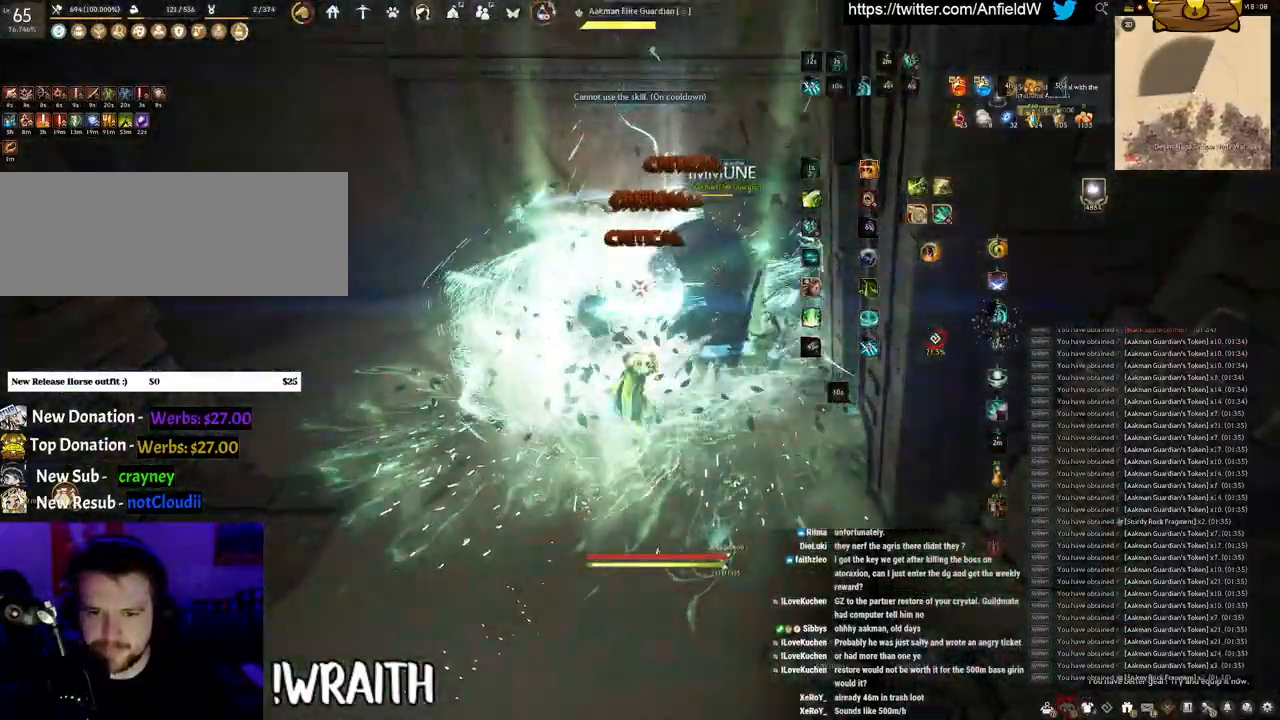
{"keys": ["f", "shift"], "mouse": [], "events": [[483, "mouse_left", "up"], [500, "f", "down"]]}
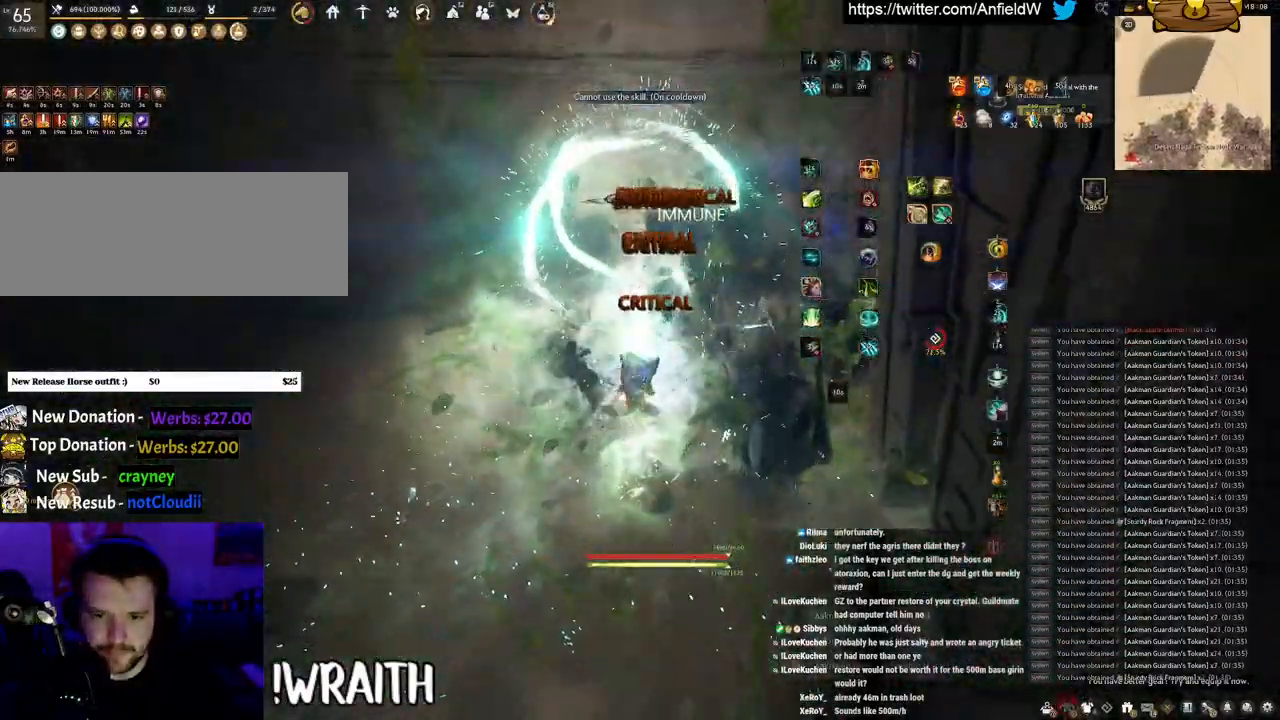
{"keys": [], "mouse": [], "events": [[400, "shift", "up"], [433, "f", "up"]]}
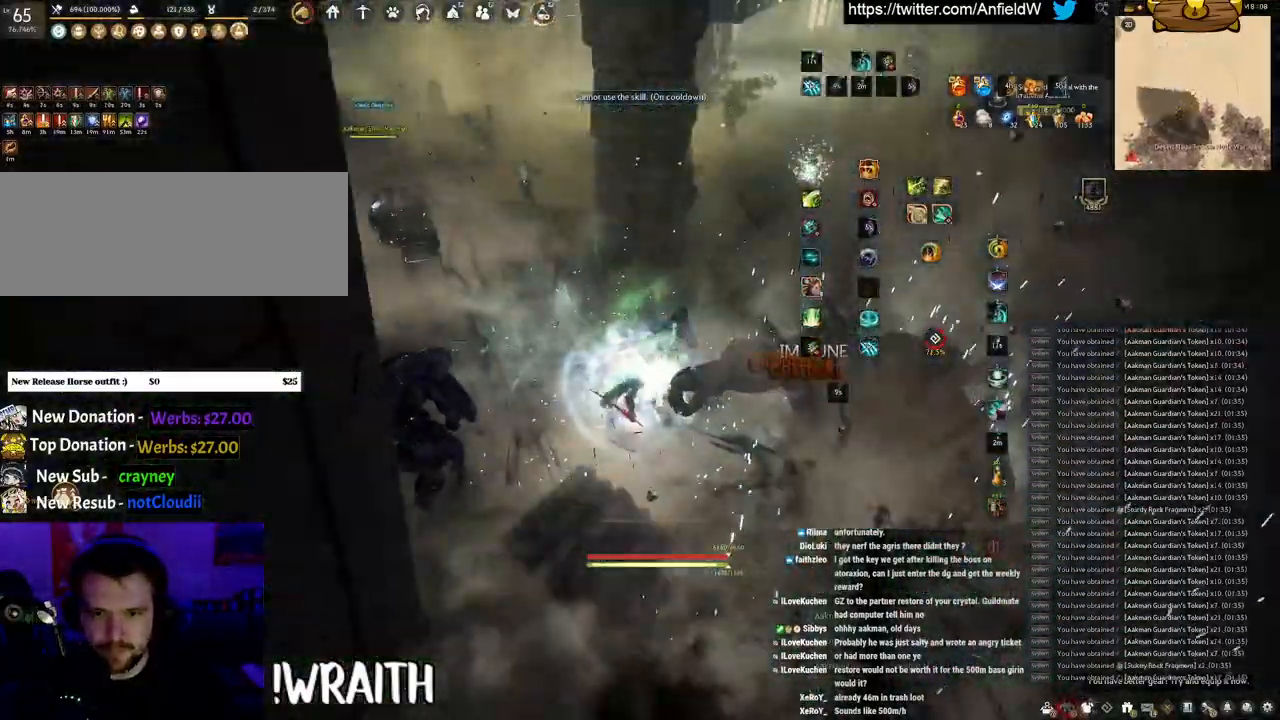
{"keys": ["f", "w"], "mouse": [], "events": [[183, "w", "down"], [267, "f", "down"]]}
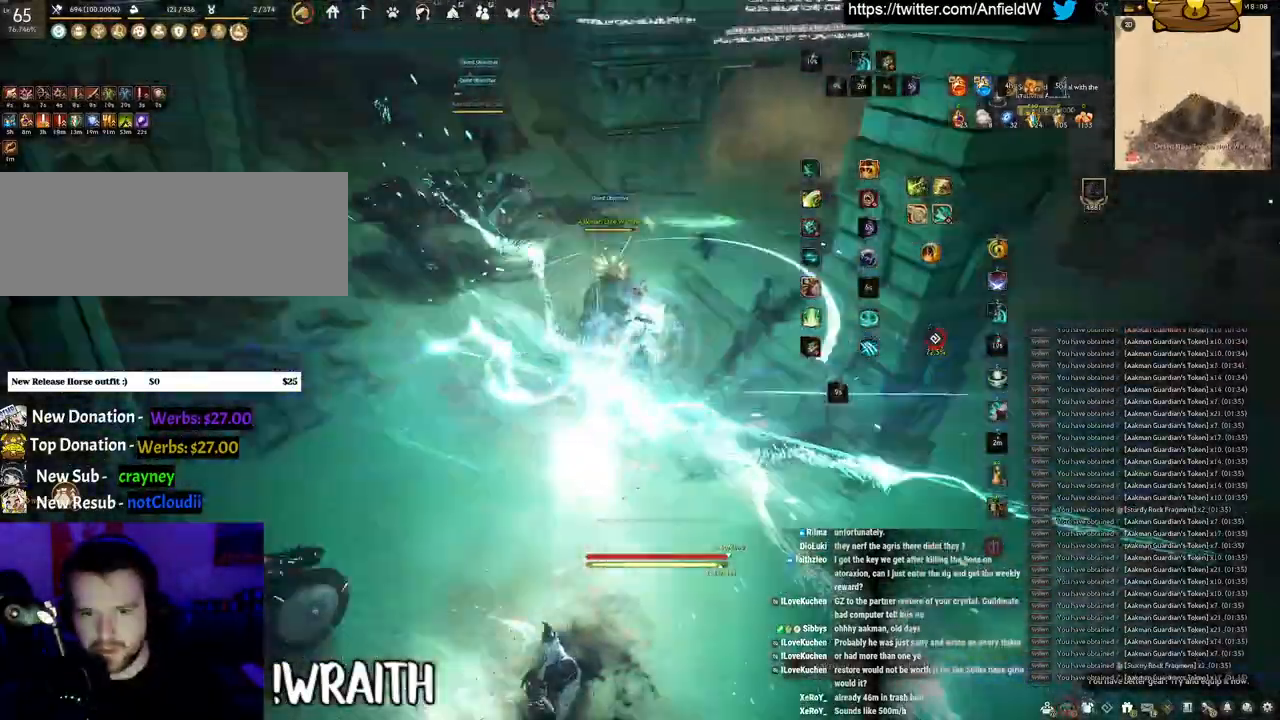
{"keys": [], "mouse": [], "events": [[417, "w", "up"], [433, "f", "up"]]}
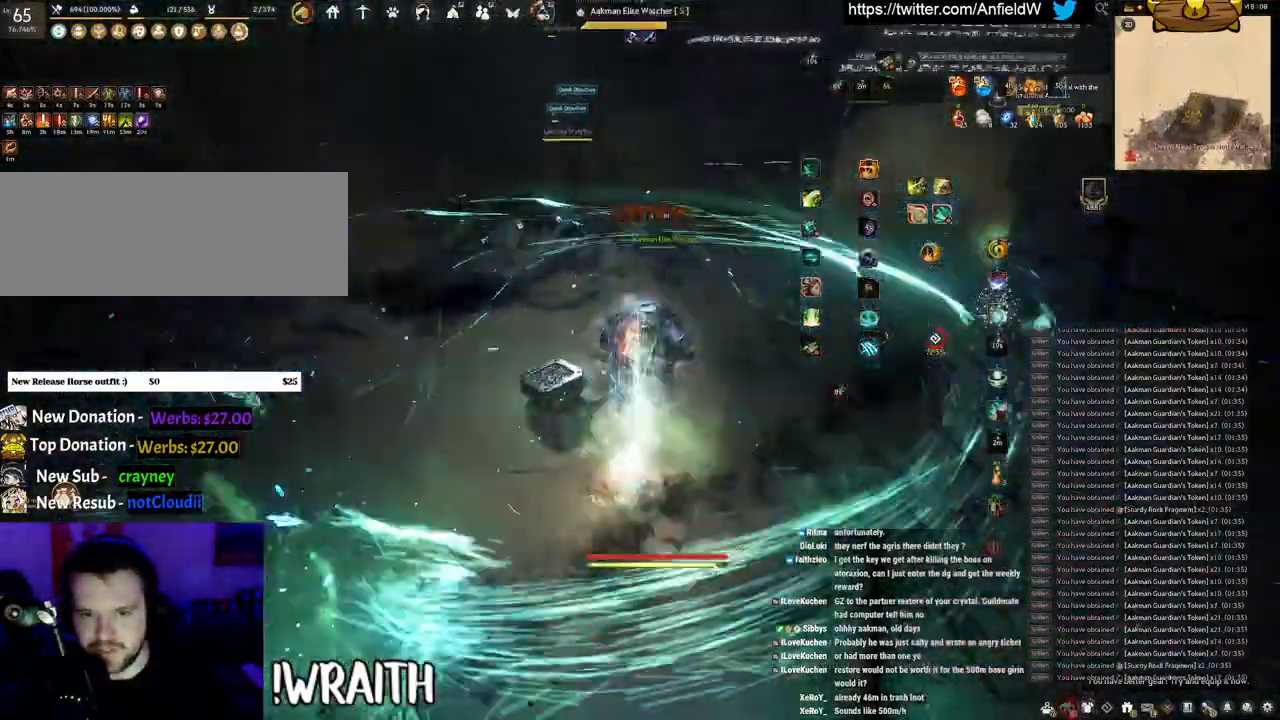
{"keys": ["q"], "mouse": [], "events": [[17, "q", "down"]]}
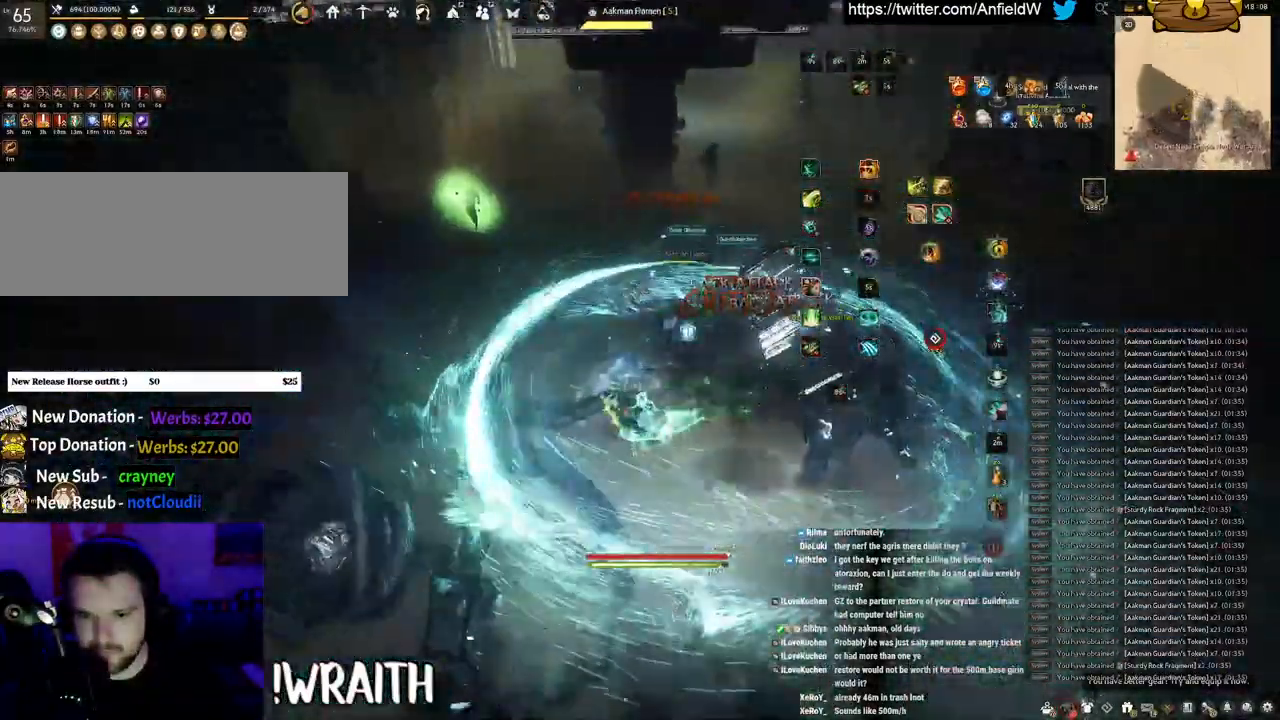
{"keys": ["w"], "mouse": [], "events": [[50, "space", "down"], [150, "q", "up"], [150, "space", "up"], [500, "w", "down"]]}
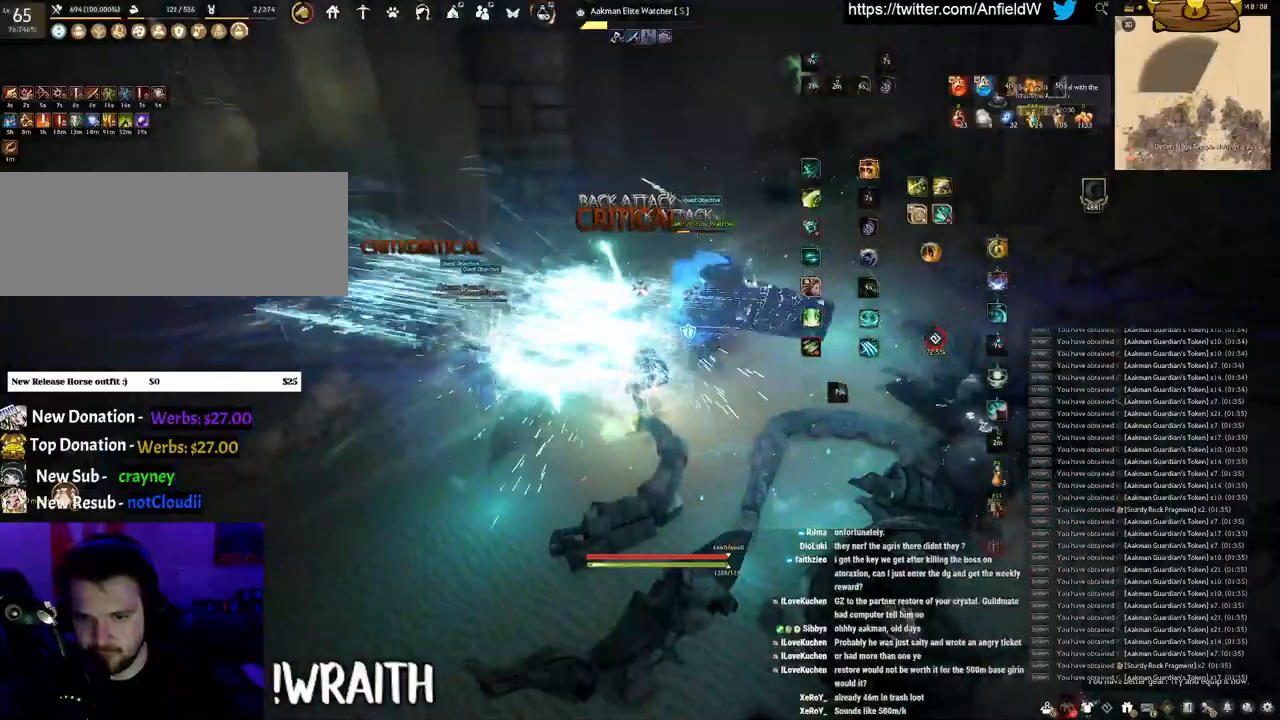
{"keys": ["f", "w"], "mouse": [], "events": [[50, "f", "down"]]}
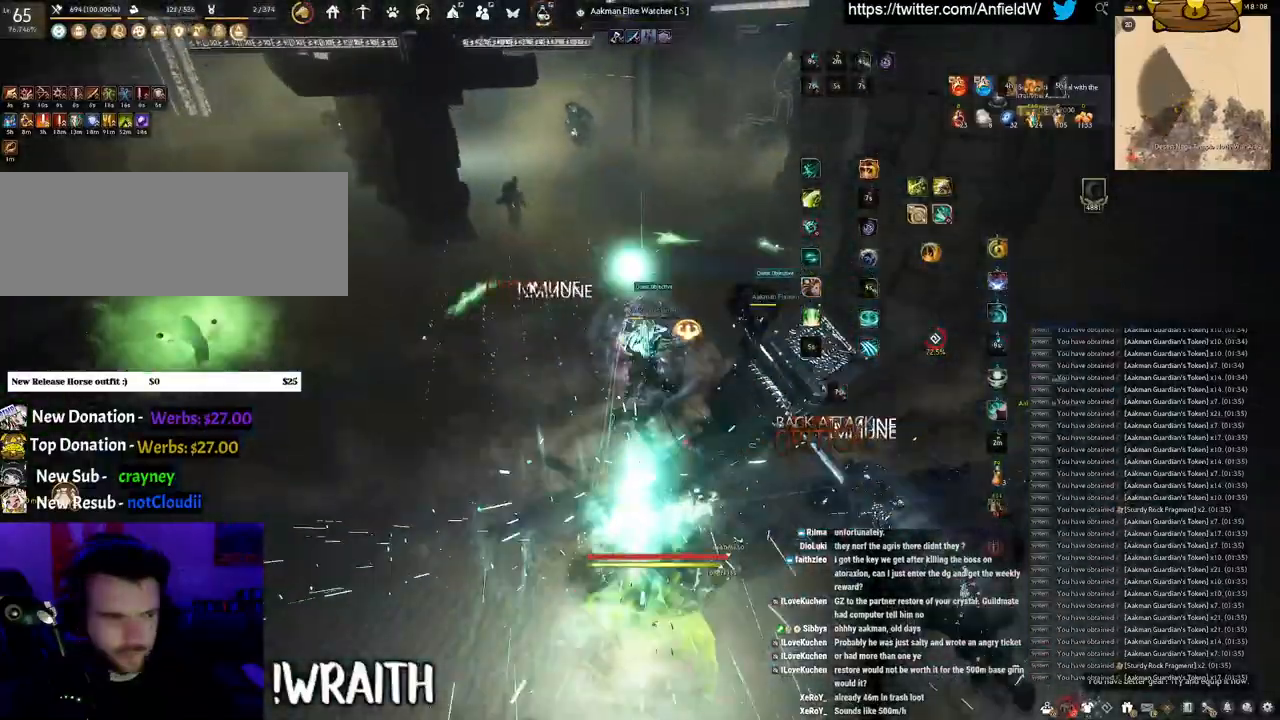
{"keys": ["f", "w"], "mouse": [], "events": []}
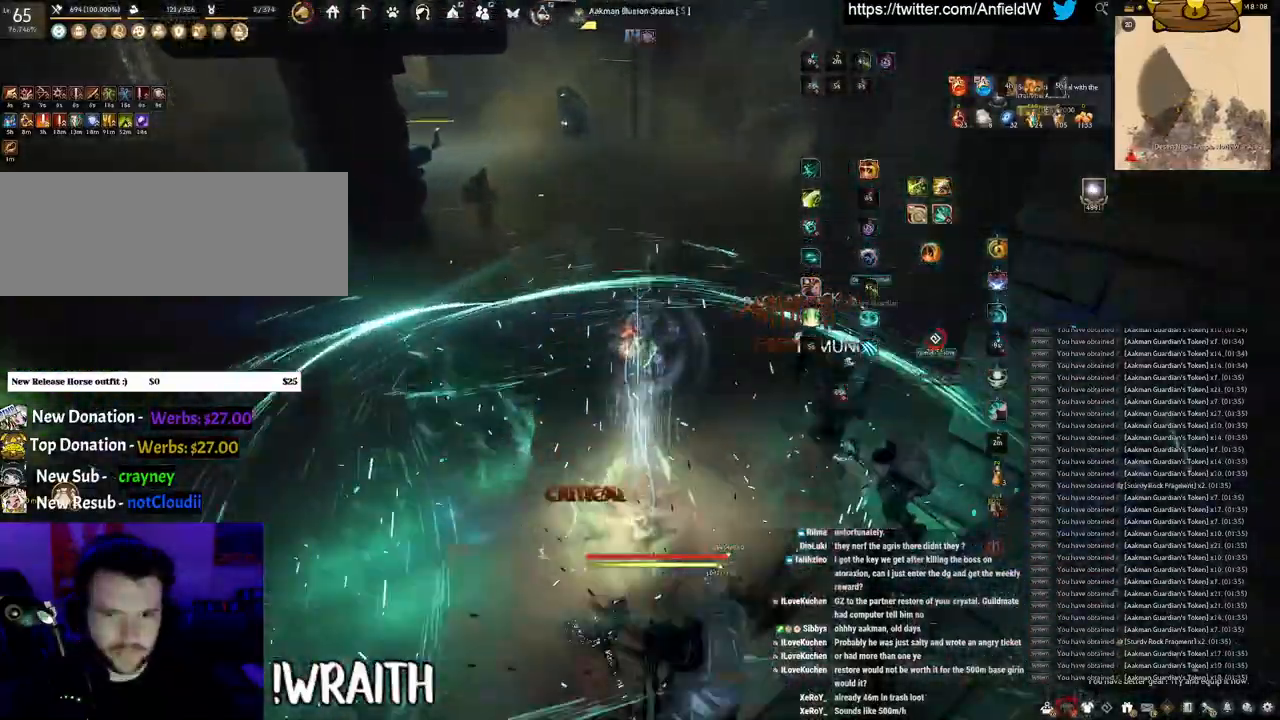
{"keys": [], "mouse": ["left"], "events": [[233, "f", "up"], [267, "w", "up"], [367, "mouse_left", "down"]]}
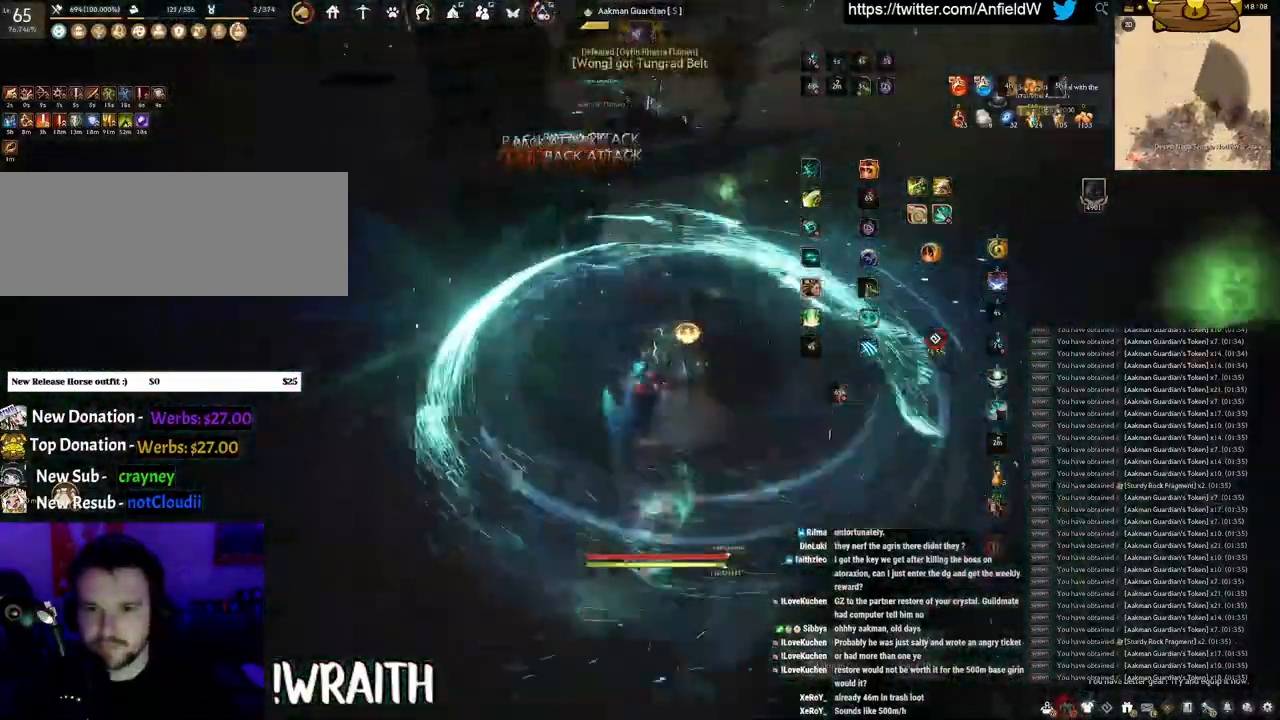
{"keys": ["q"], "mouse": [], "events": [[200, "q", "down"], [217, "mouse_left", "up"]]}
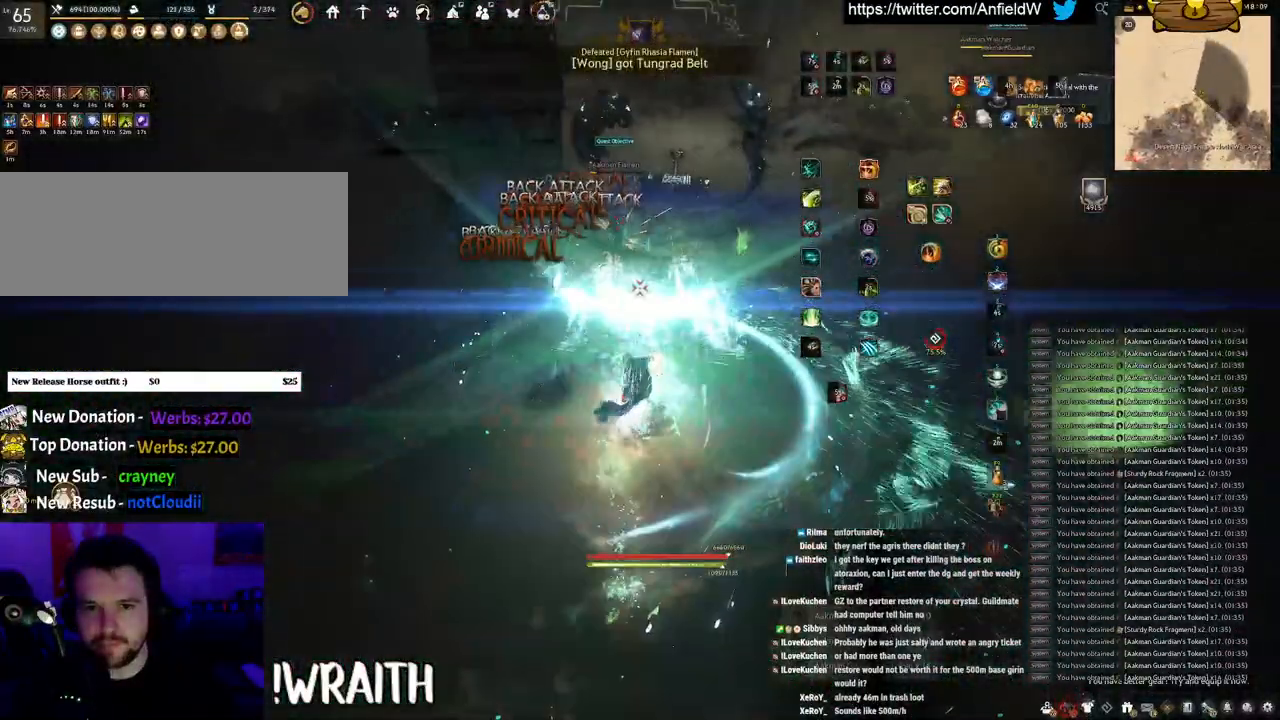
{"keys": ["f", "w"], "mouse": [], "events": [[117, "q", "up"], [367, "w", "down"], [450, "f", "down"]]}
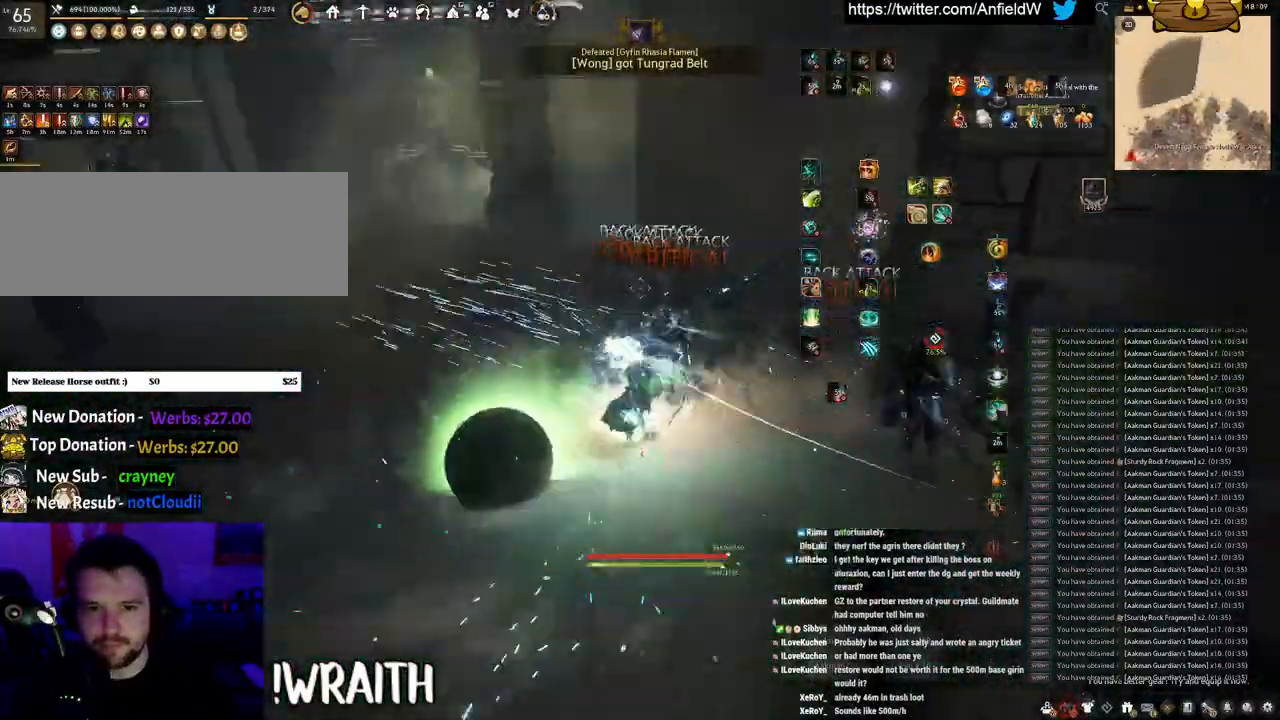
{"keys": ["w"], "mouse": [], "events": [[300, "f", "up"]]}